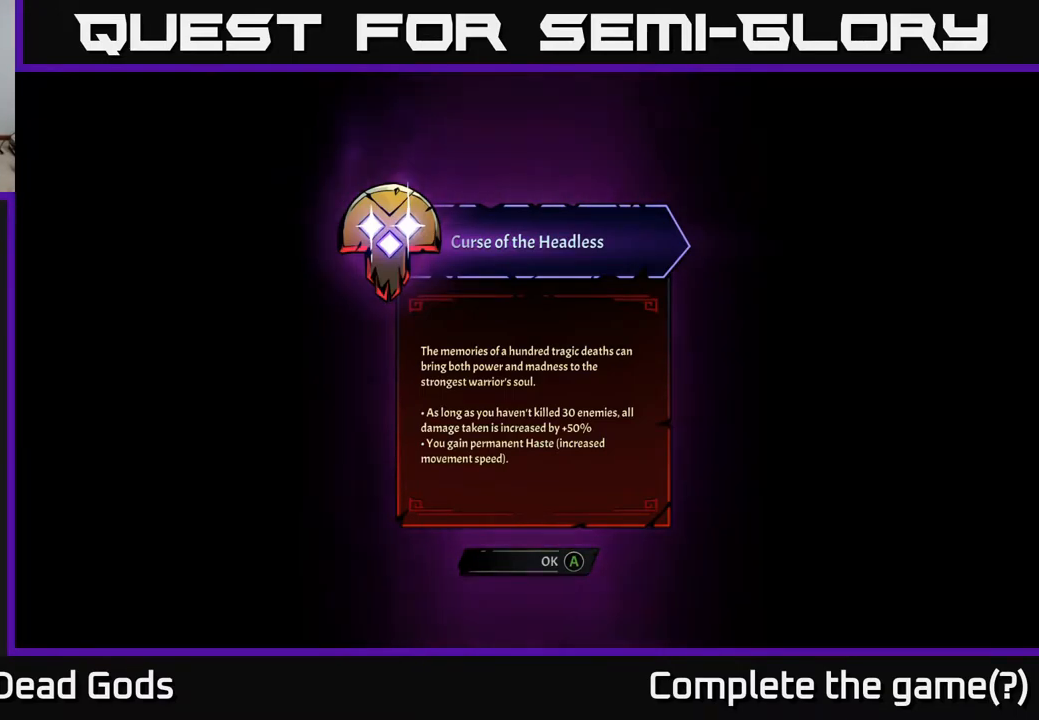
Gameplay with a controller (Xbox layout); each line is a JSON object with the inputs held at the frame after it. "events" lists button and stick changes between this image and that frame as [ms after this image, input, new state], when the widget could be followed in between.
{"buttons": [], "left_stick": "center", "right_stick": "center", "events": [[67, "A", "down"], [150, "A", "up"]]}
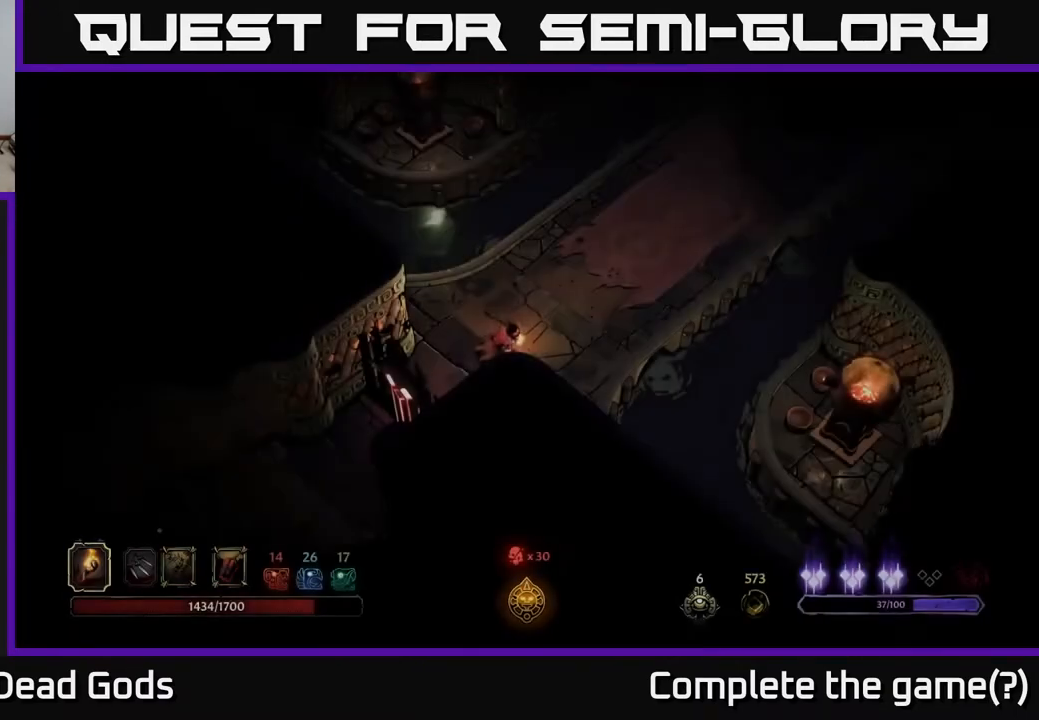
{"buttons": [], "left_stick": "center", "right_stick": "center", "events": []}
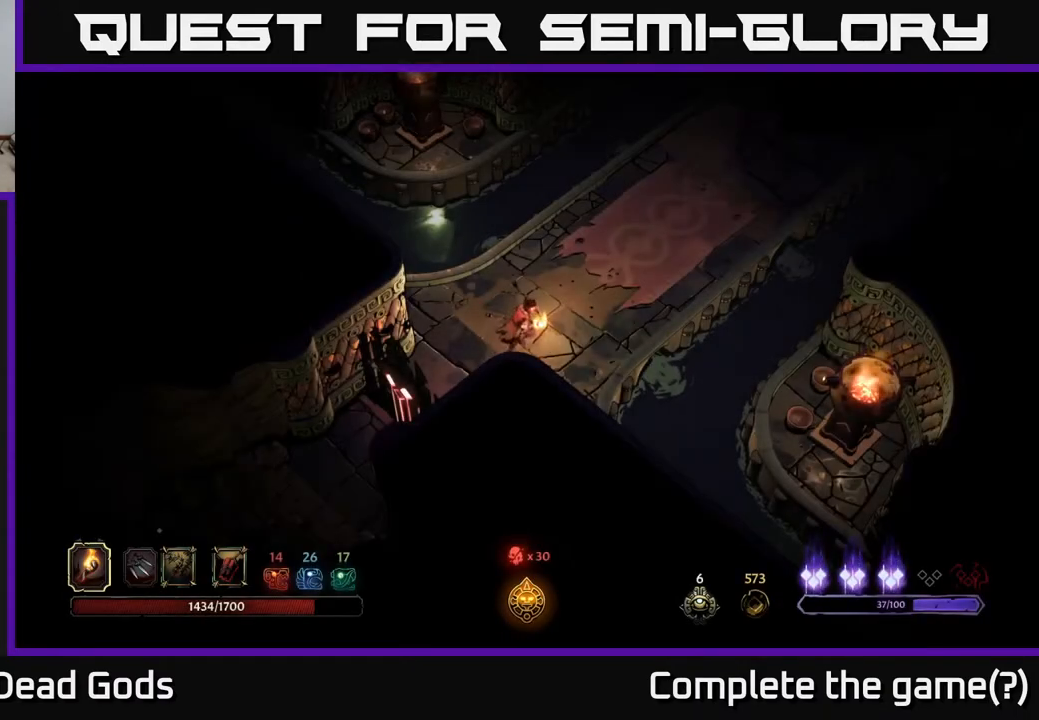
{"buttons": [], "left_stick": "center", "right_stick": "center", "events": []}
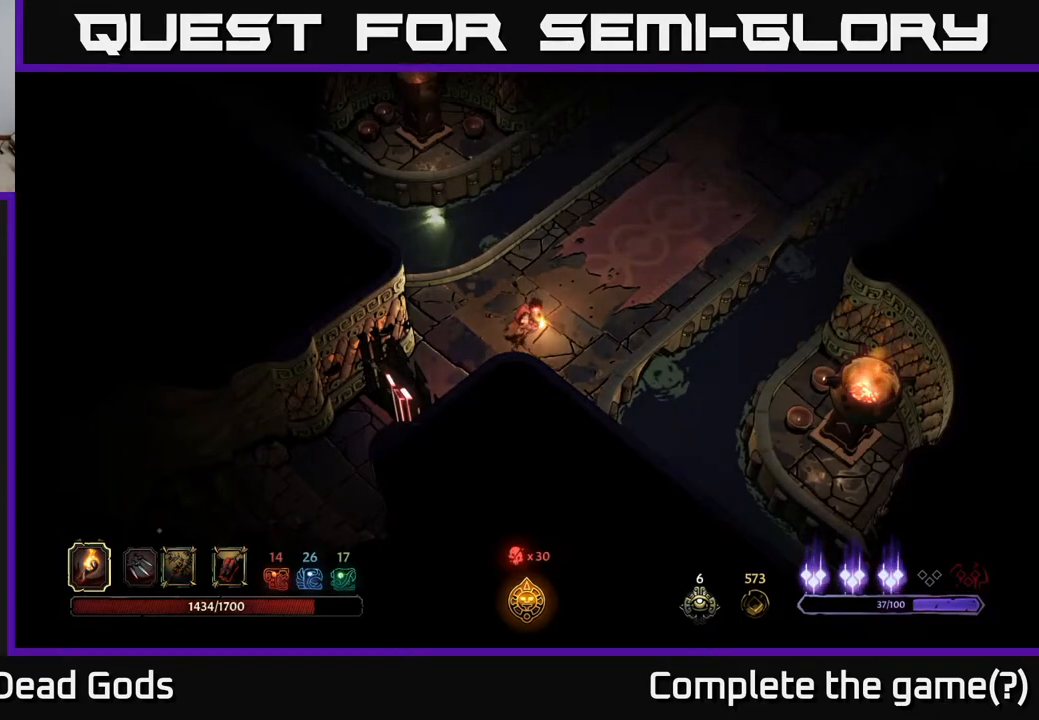
{"buttons": [], "left_stick": "center", "right_stick": "center", "events": []}
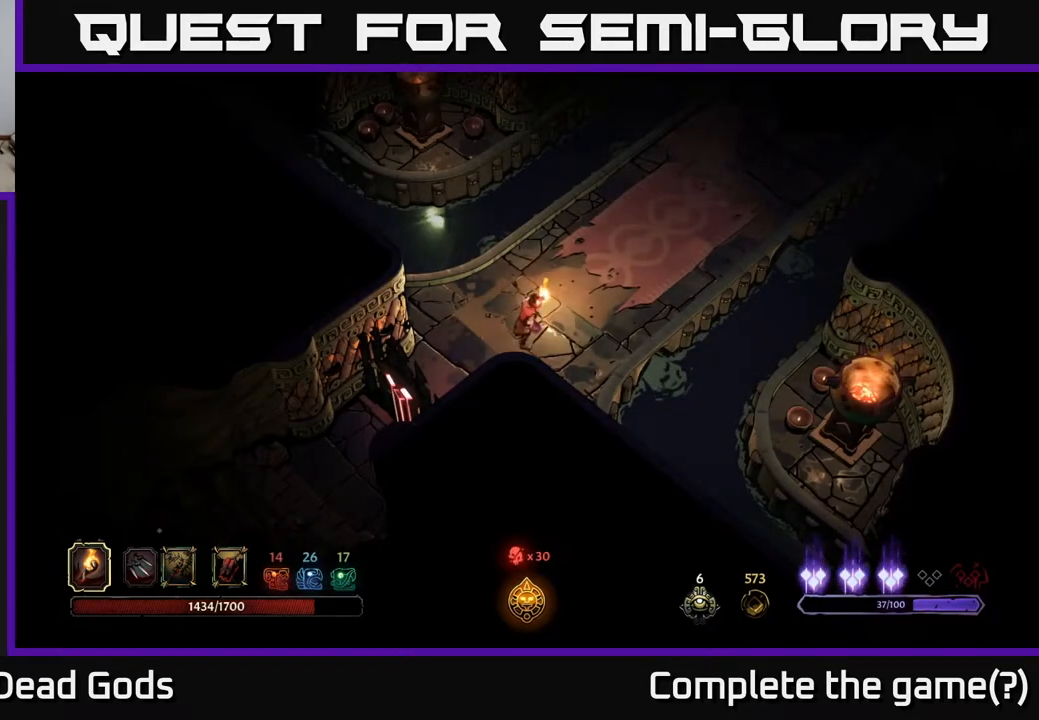
{"buttons": [], "left_stick": "center", "right_stick": "center", "events": []}
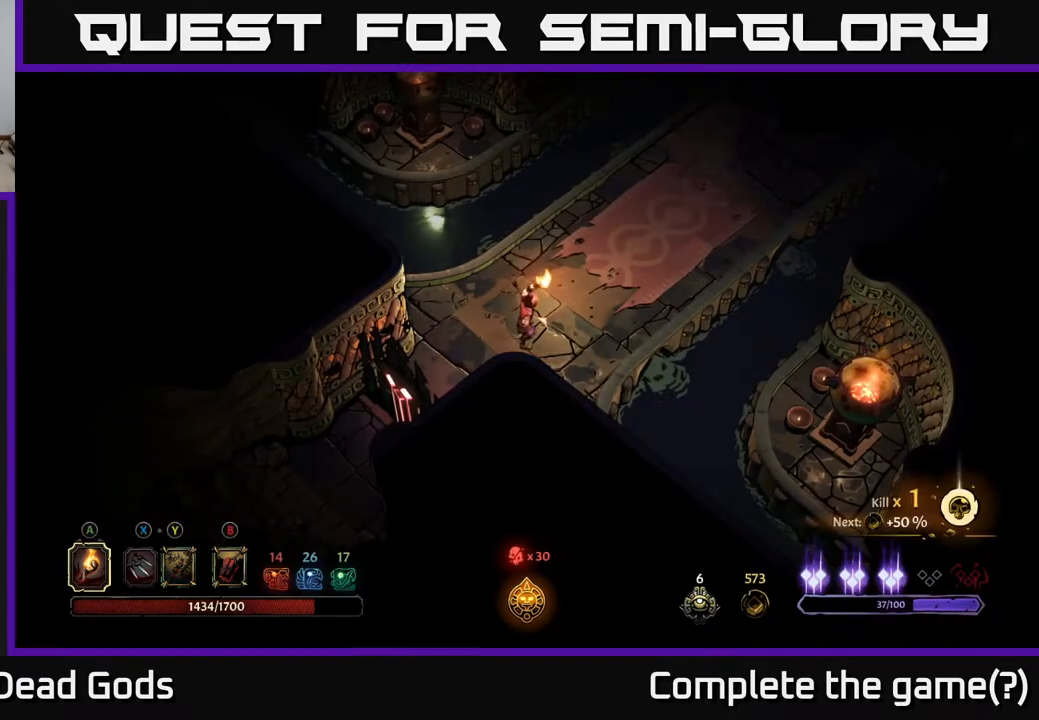
{"buttons": [], "left_stick": "center", "right_stick": "center", "events": []}
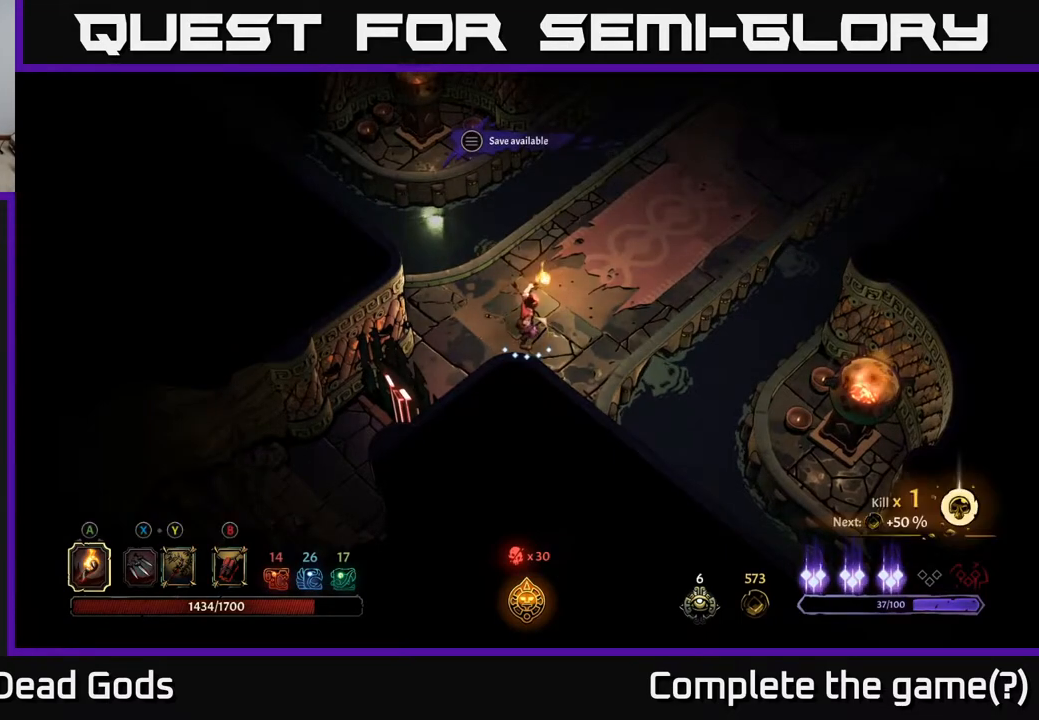
{"buttons": [], "left_stick": "up-right", "right_stick": "center", "events": [[150, "left_stick", "up-right"]]}
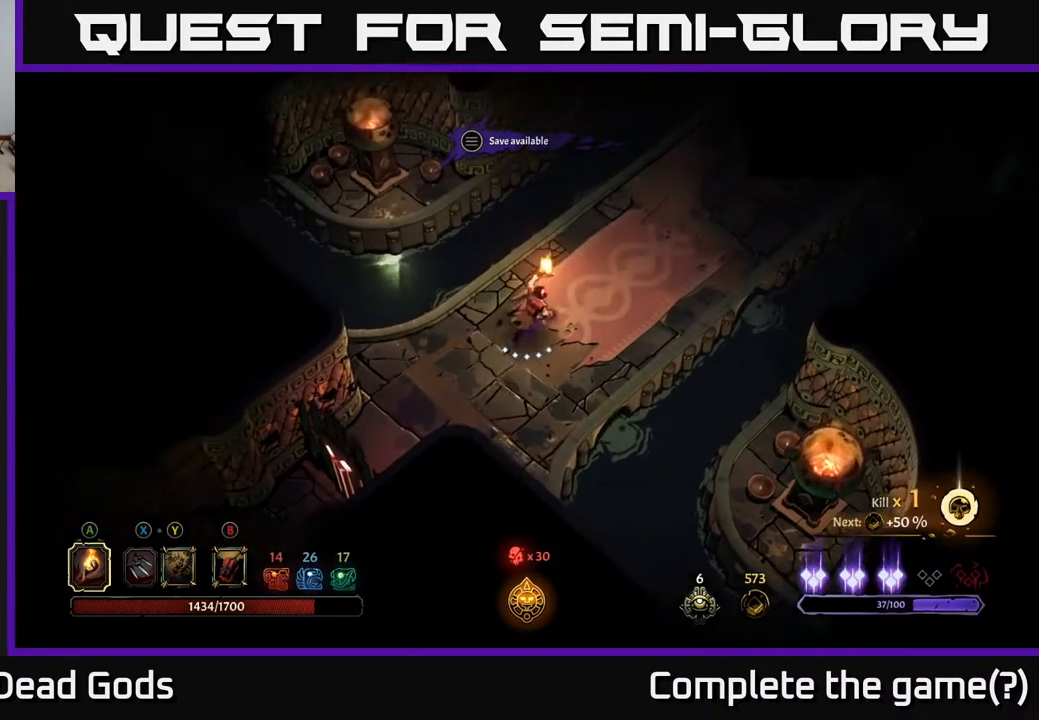
{"buttons": [], "left_stick": "up-right", "right_stick": "center", "events": []}
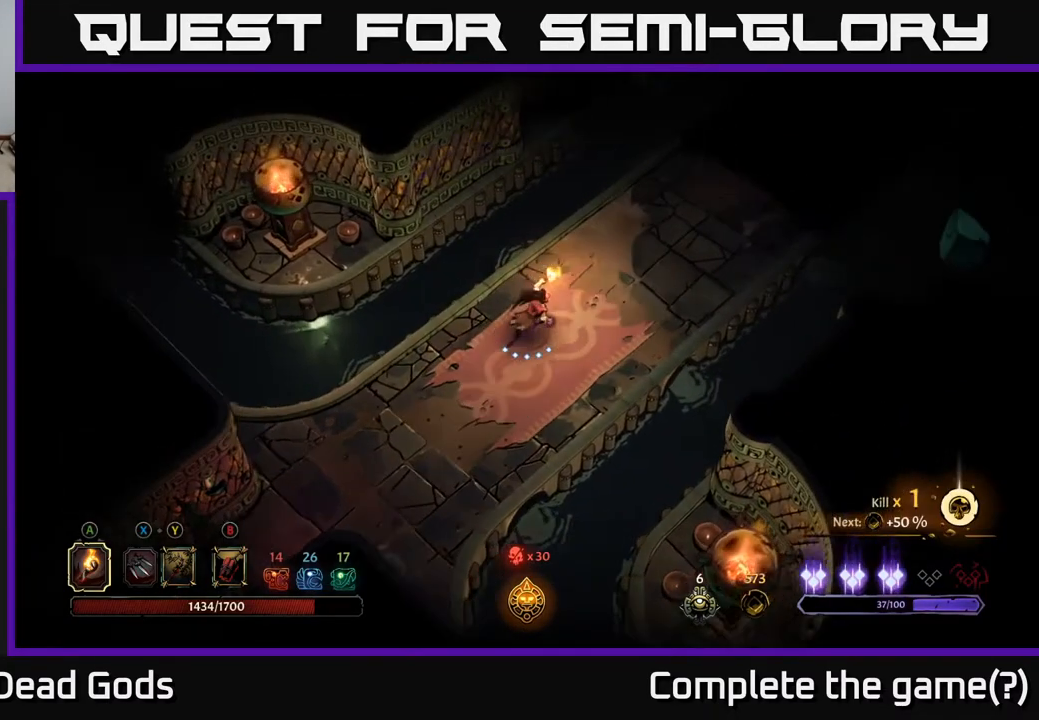
{"buttons": [], "left_stick": "center", "right_stick": "center", "events": [[433, "left_stick", "center"]]}
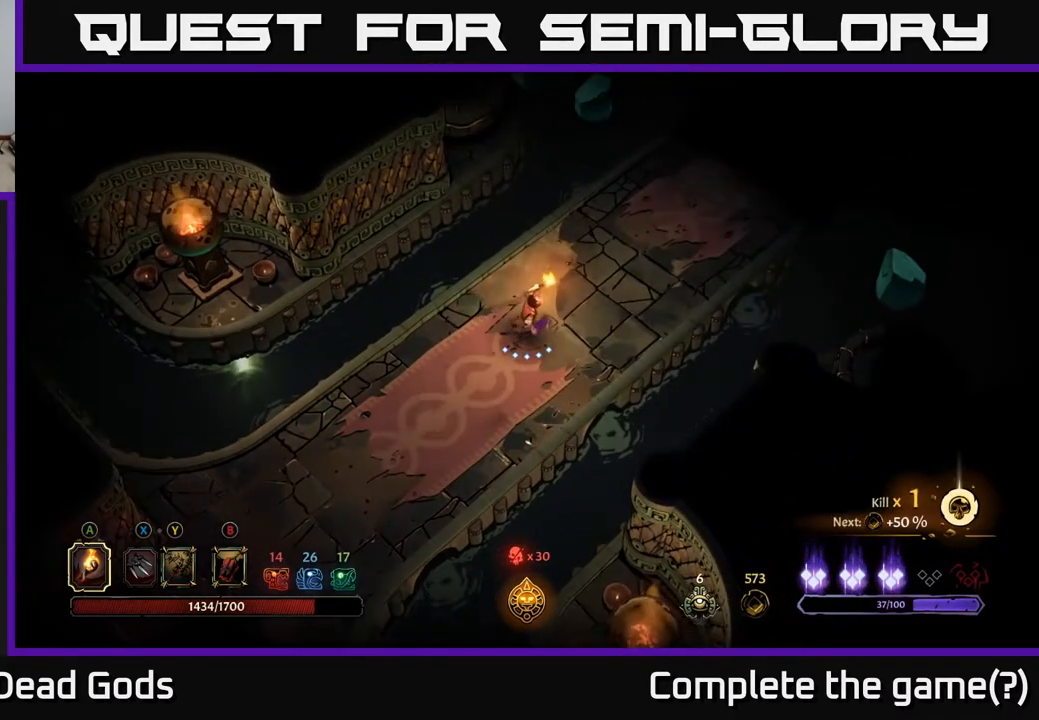
{"buttons": [], "left_stick": "center", "right_stick": "center", "events": [[250, "START", "down"], [433, "START", "up"]]}
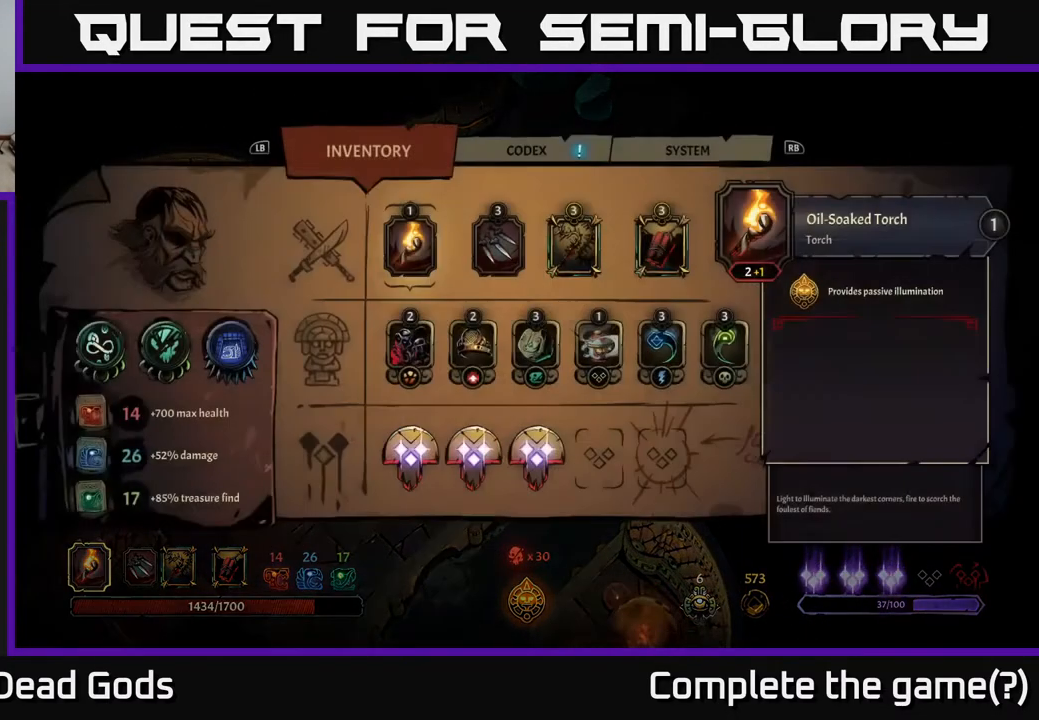
{"buttons": ["B"], "left_stick": "center", "right_stick": "center", "events": [[467, "B", "down"]]}
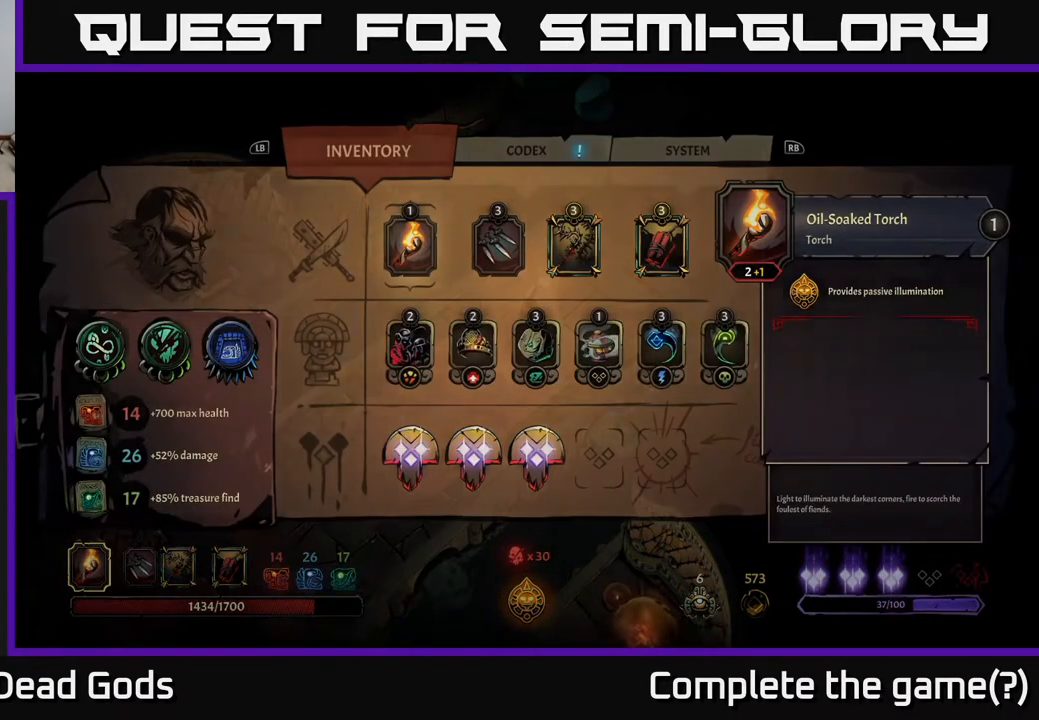
{"buttons": [], "left_stick": "center", "right_stick": "center", "events": [[50, "B", "up"]]}
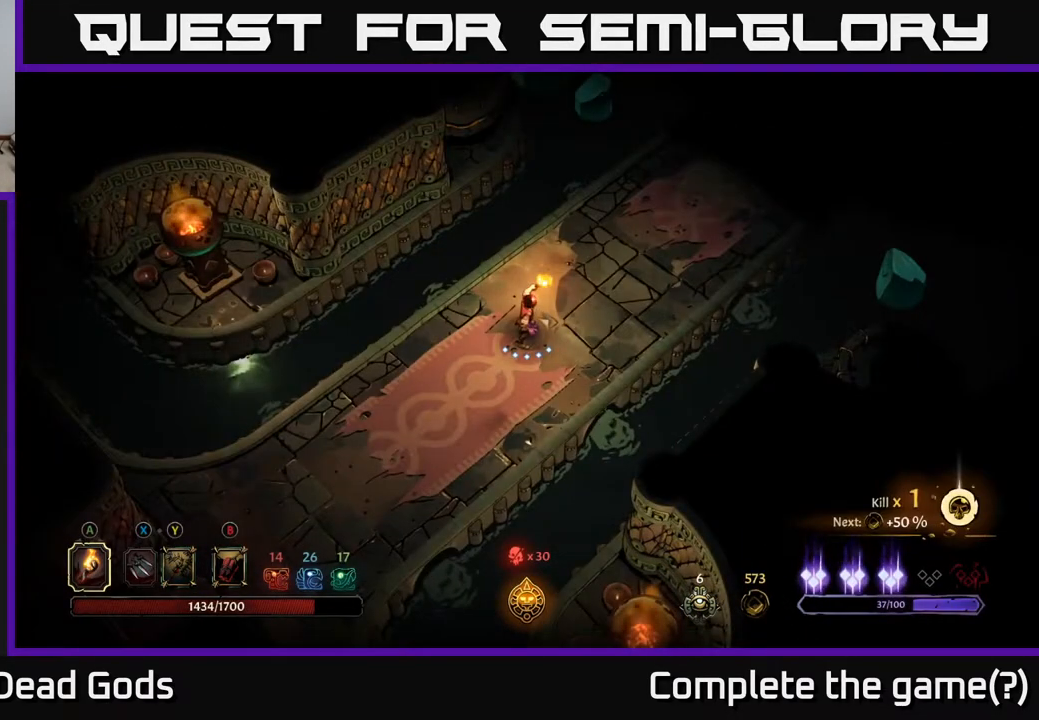
{"buttons": ["SELECT"], "left_stick": "center", "right_stick": "center", "events": [[433, "SELECT", "down"]]}
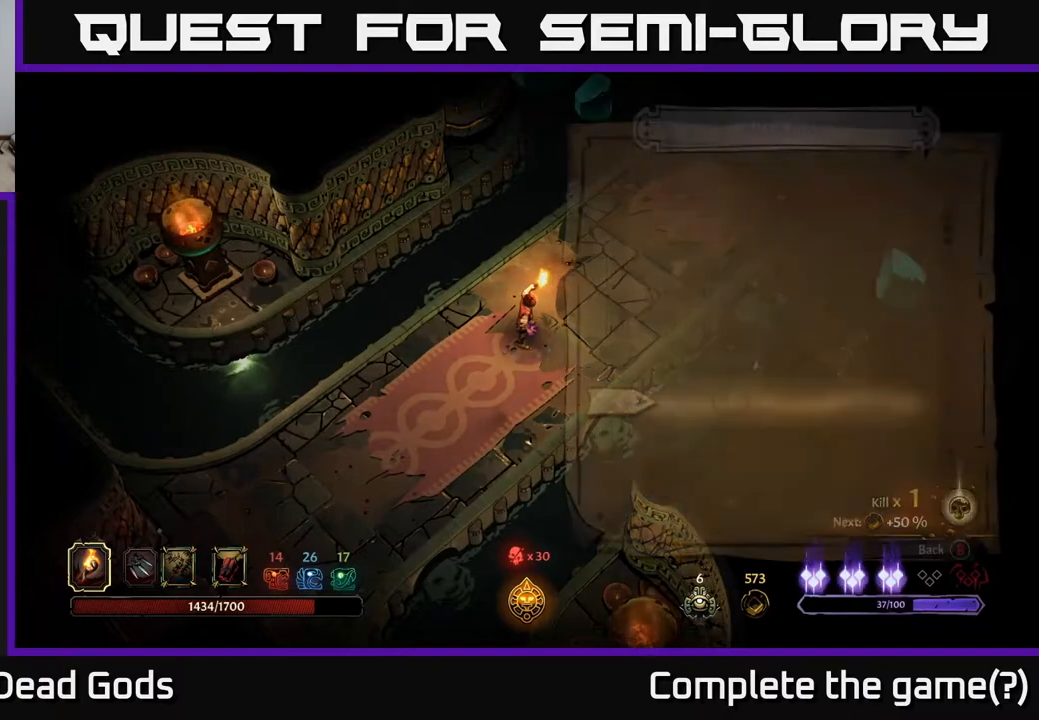
{"buttons": [], "left_stick": "center", "right_stick": "center", "events": [[33, "SELECT", "up"]]}
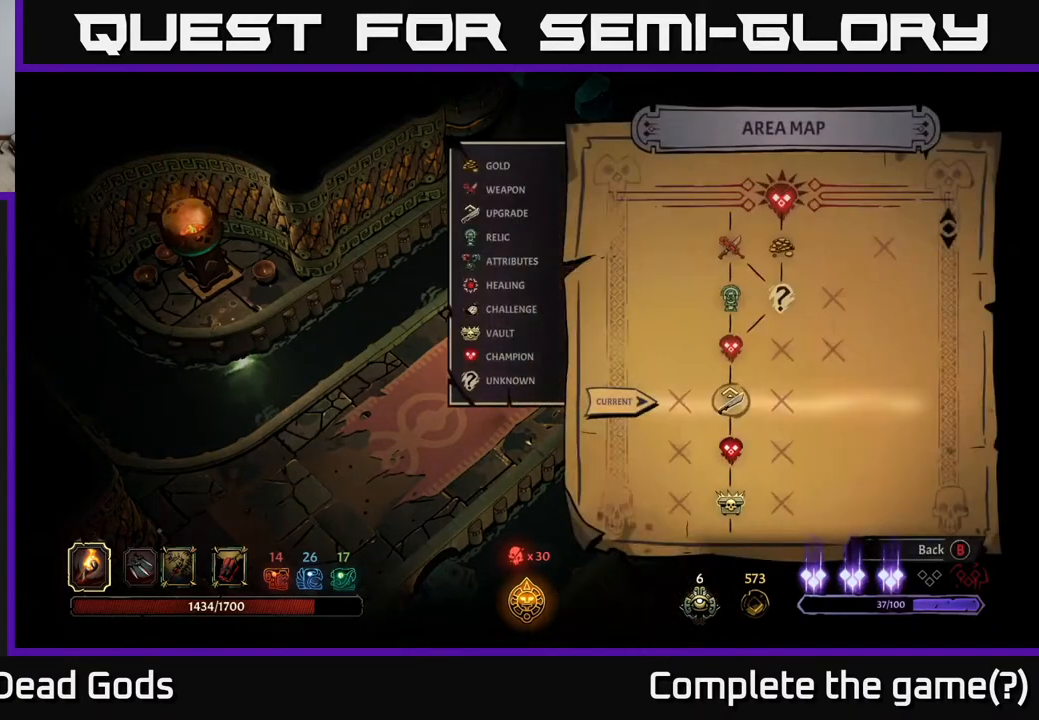
{"buttons": [], "left_stick": "center", "right_stick": "up", "events": [[317, "right_stick", "up"]]}
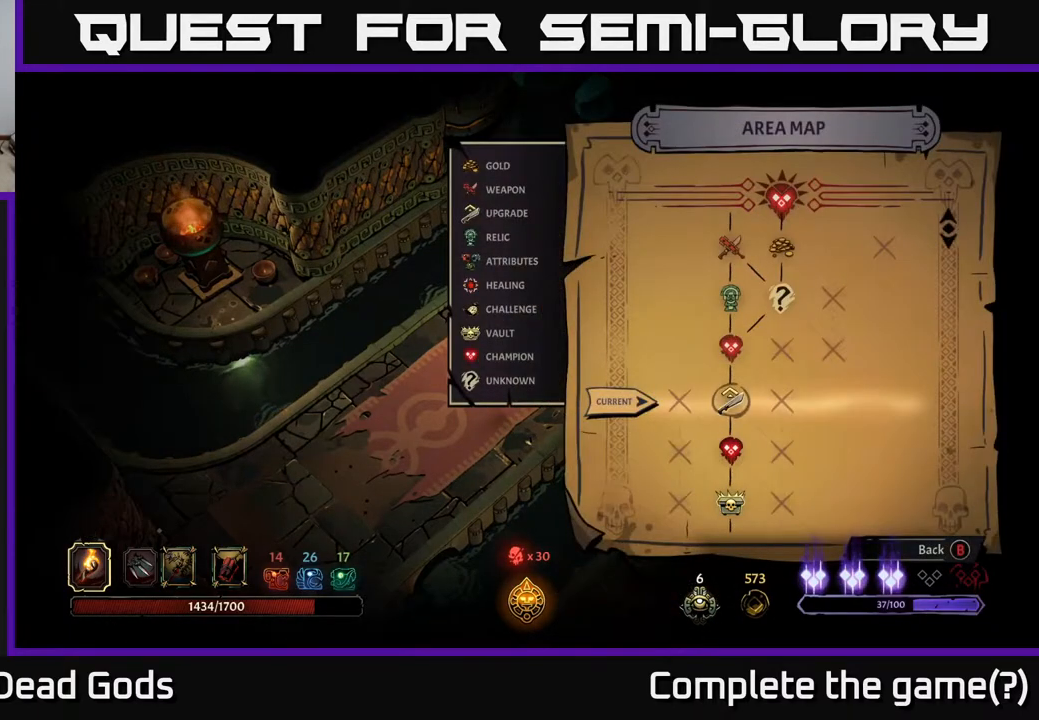
{"buttons": [], "left_stick": "center", "right_stick": "center", "events": [[117, "right_stick", "center"]]}
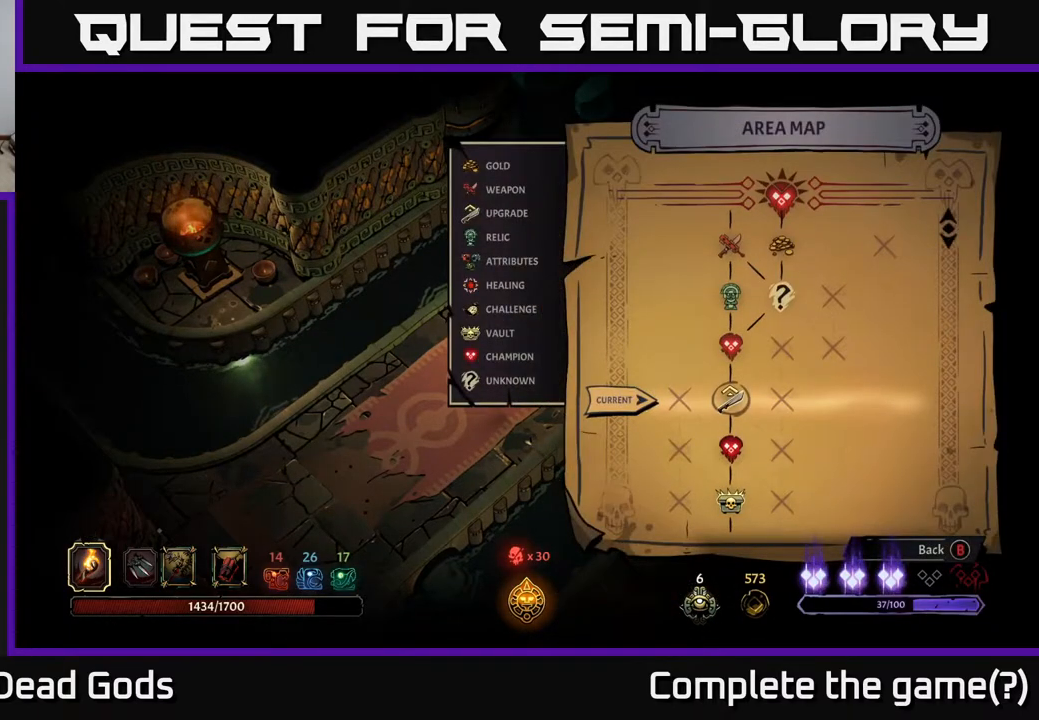
{"buttons": [], "left_stick": "center", "right_stick": "center", "events": []}
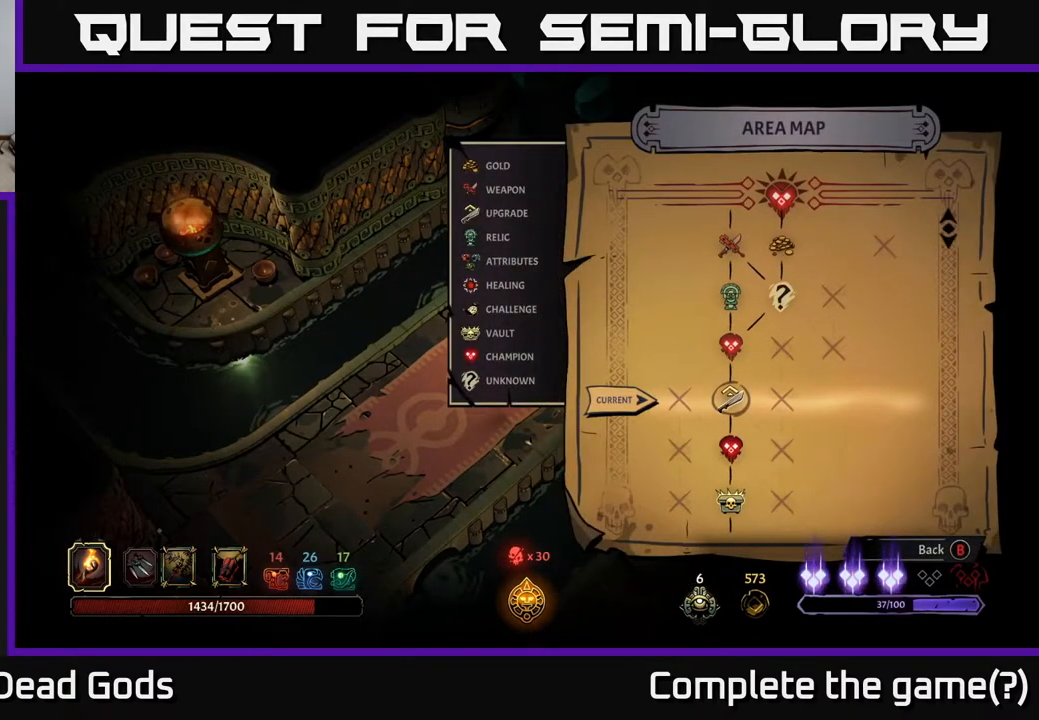
{"buttons": [], "left_stick": "center", "right_stick": "center", "events": [[367, "SELECT", "down"], [483, "SELECT", "up"]]}
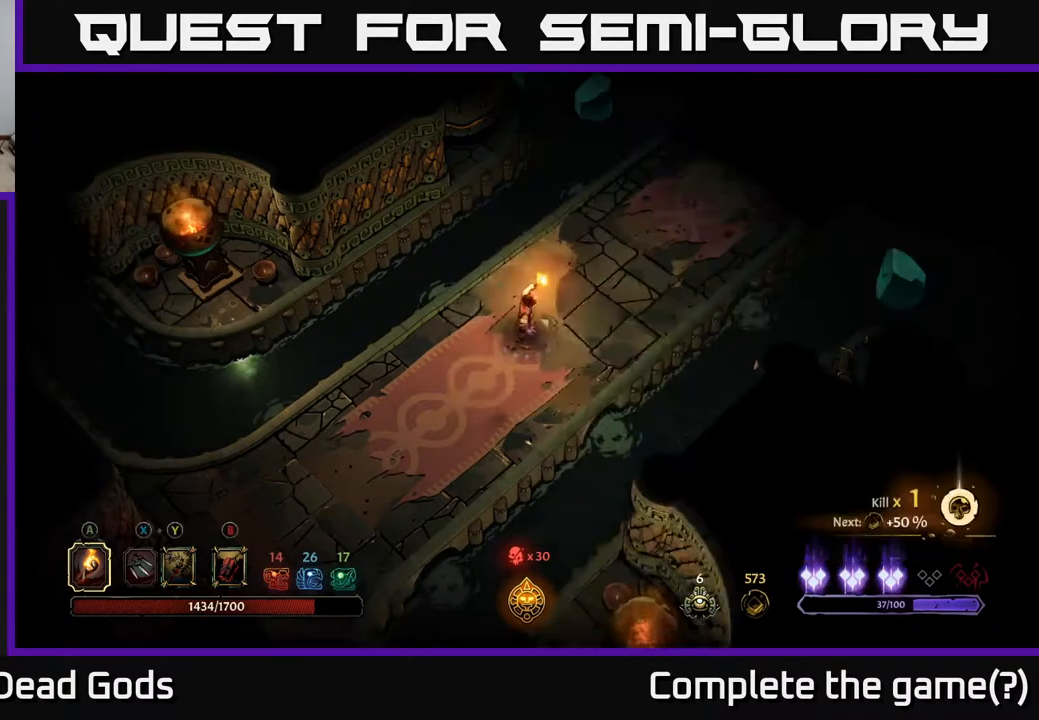
{"buttons": [], "left_stick": "up-right", "right_stick": "center", "events": [[200, "left_stick", "right"], [383, "left_stick", "up-right"]]}
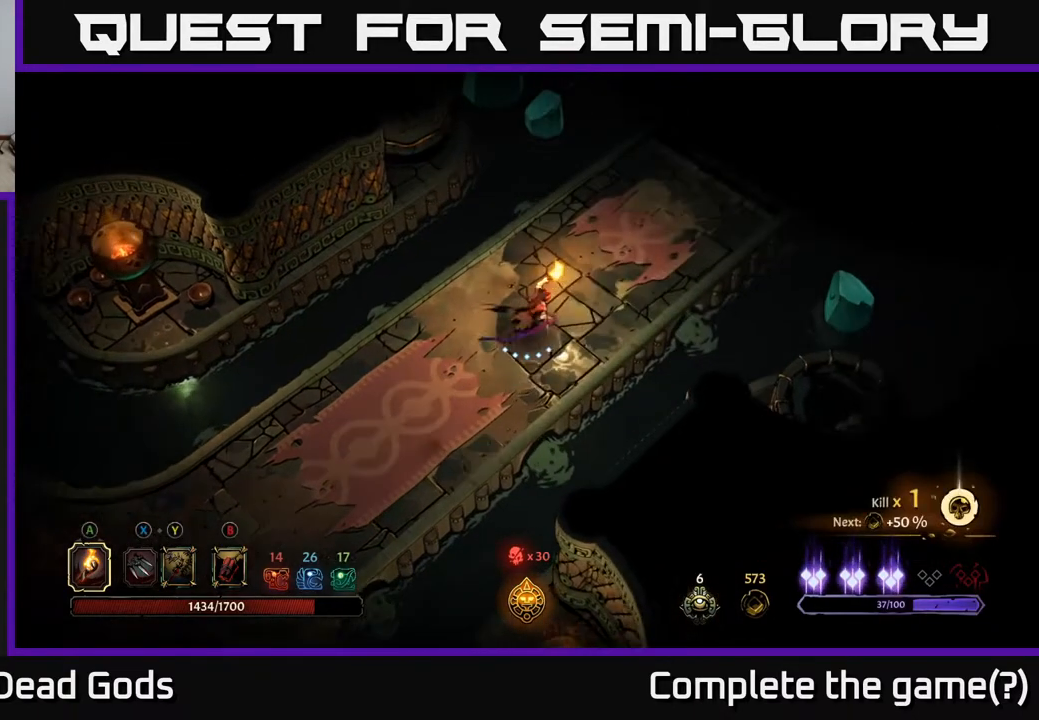
{"buttons": [], "left_stick": "up-right", "right_stick": "center", "events": []}
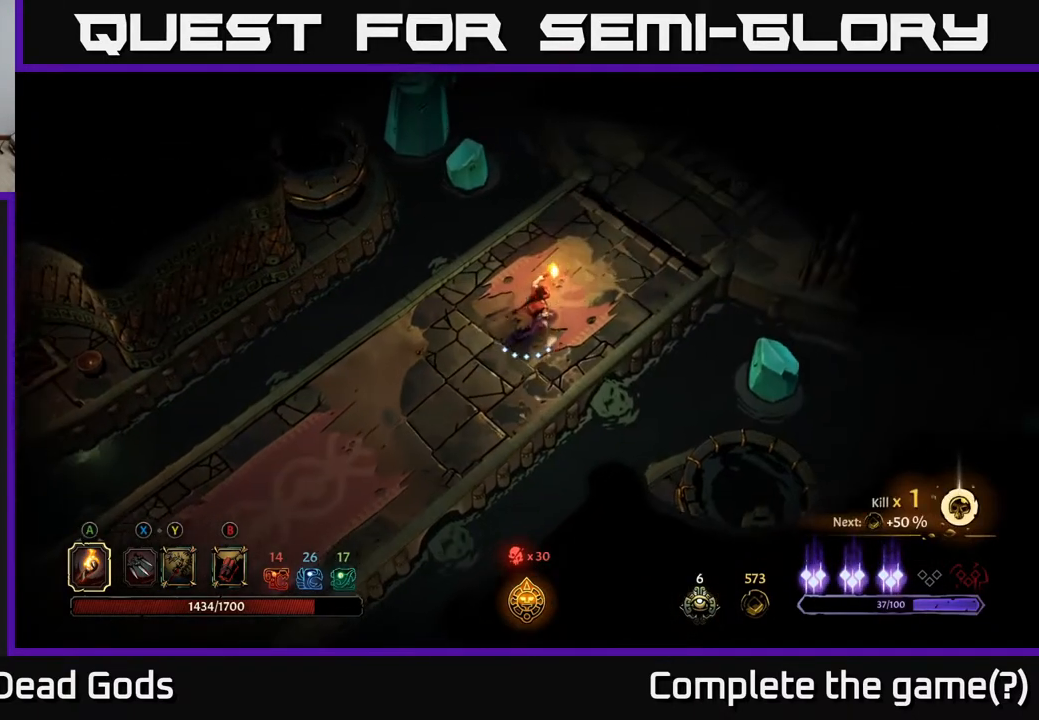
{"buttons": [], "left_stick": "up-right", "right_stick": "center", "events": []}
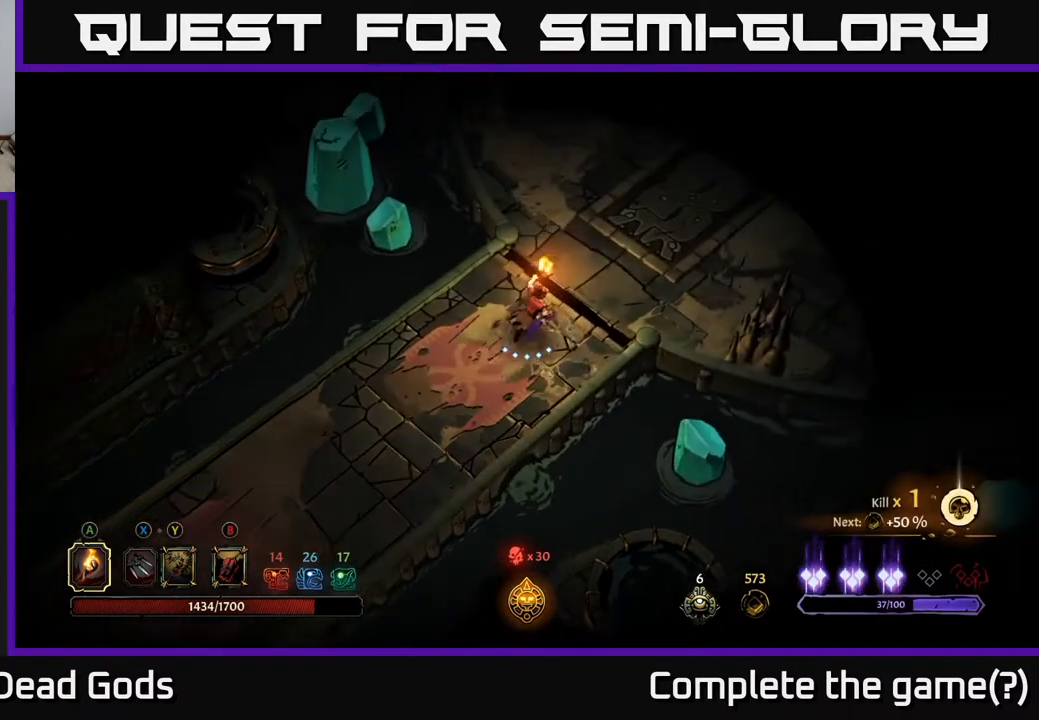
{"buttons": [], "left_stick": "up-right", "right_stick": "center", "events": []}
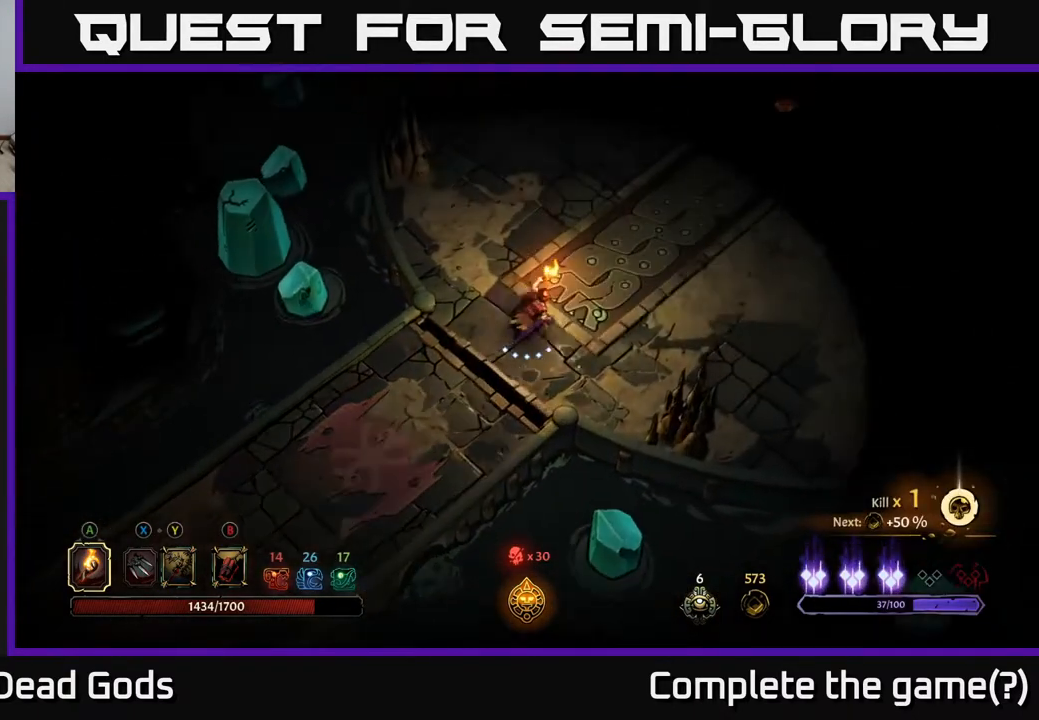
{"buttons": [], "left_stick": "right", "right_stick": "center", "events": [[283, "left_stick", "right"]]}
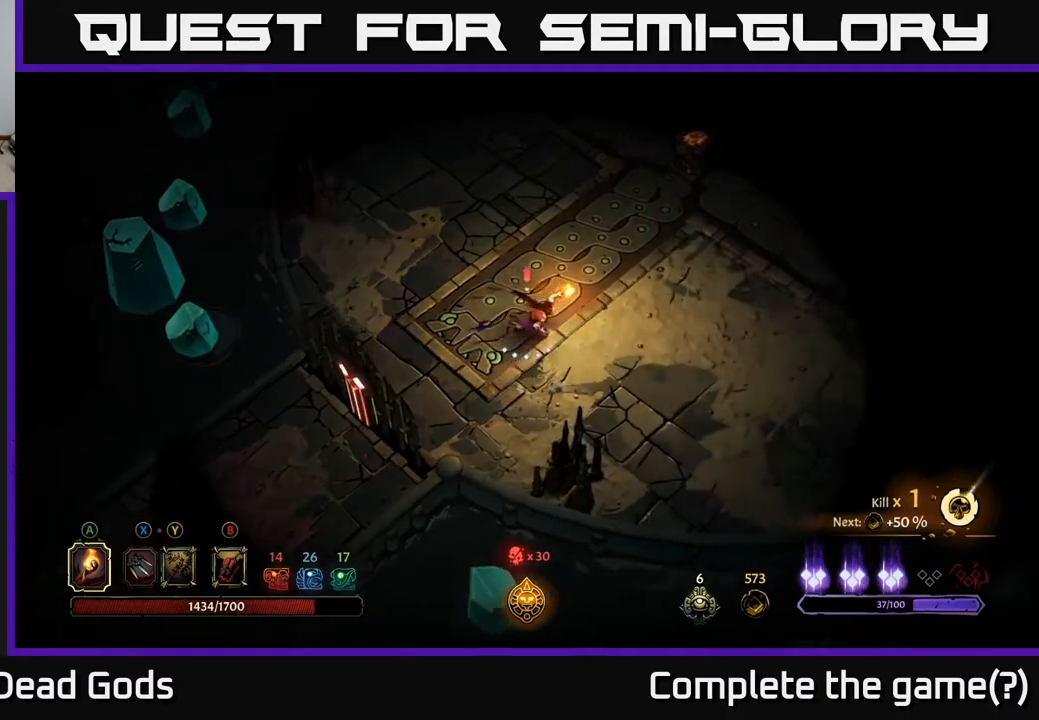
{"buttons": [], "left_stick": "right", "right_stick": "center", "events": []}
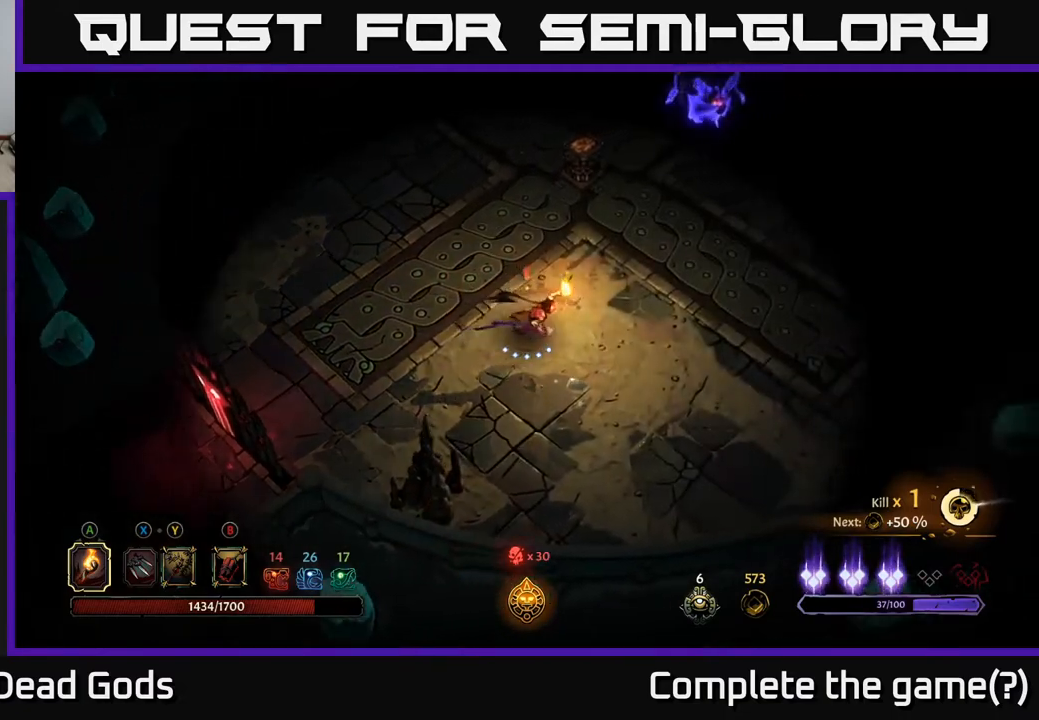
{"buttons": ["Y"], "left_stick": "up-right", "right_stick": "center", "events": [[33, "left_stick", "up-right"], [183, "left_stick", "right"], [350, "left_stick", "up-right"], [433, "Y", "down"]]}
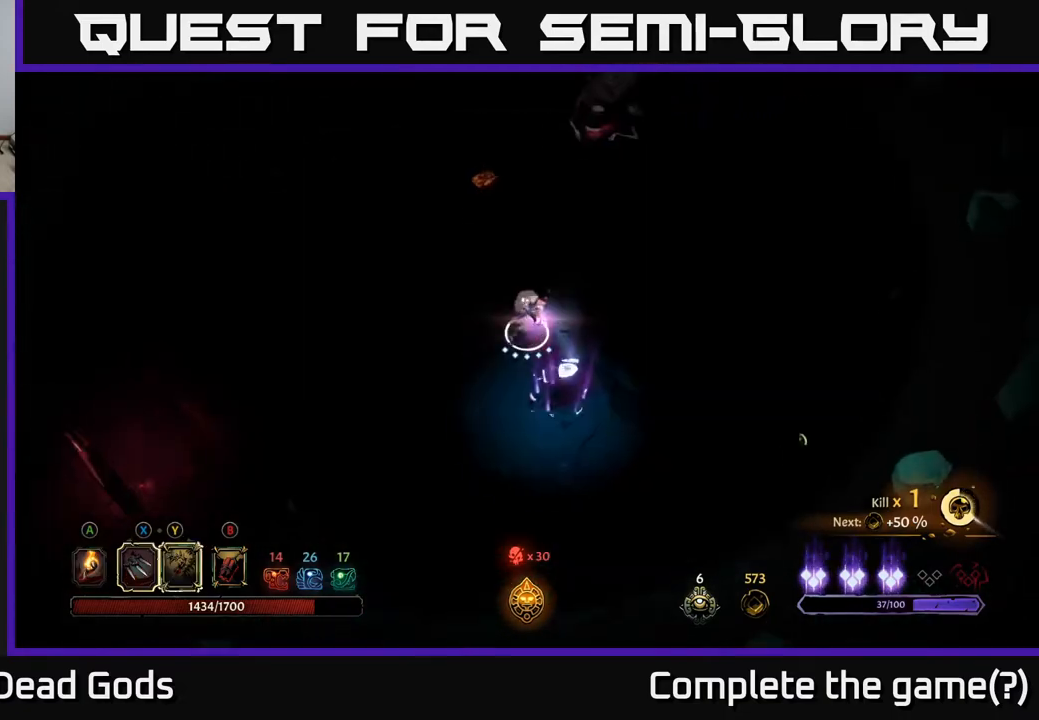
{"buttons": ["Y"], "left_stick": "up-right", "right_stick": "center", "events": []}
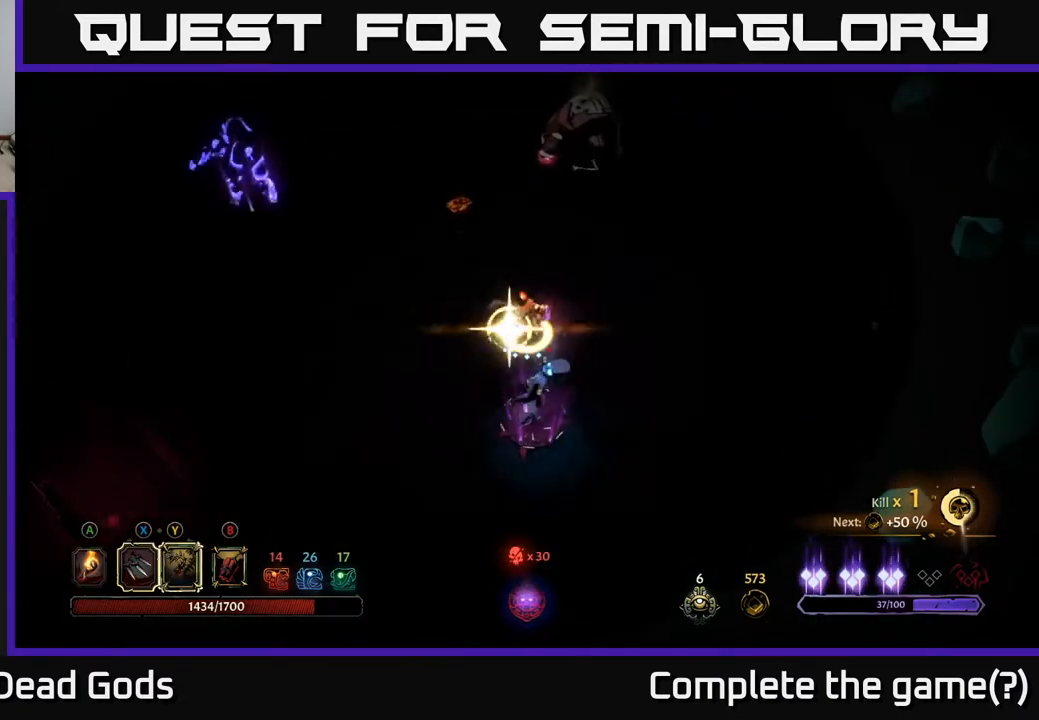
{"buttons": [], "left_stick": "up-right", "right_stick": "center", "events": [[33, "Y", "up"]]}
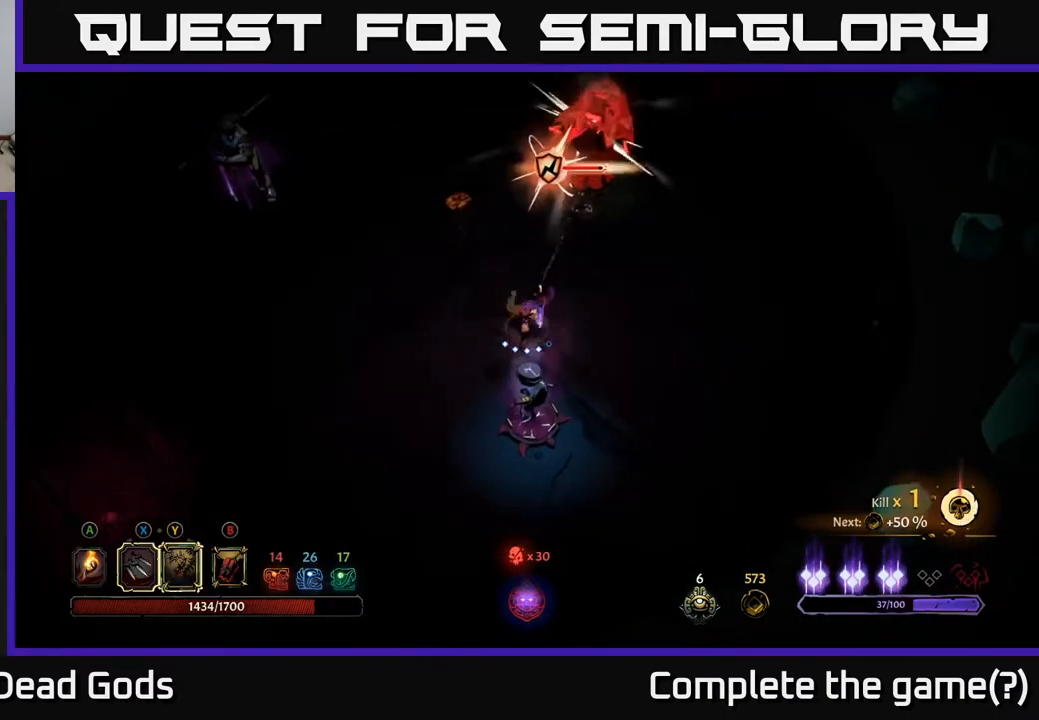
{"buttons": [], "left_stick": "up-right", "right_stick": "center", "events": [[150, "X", "down"], [300, "X", "up"]]}
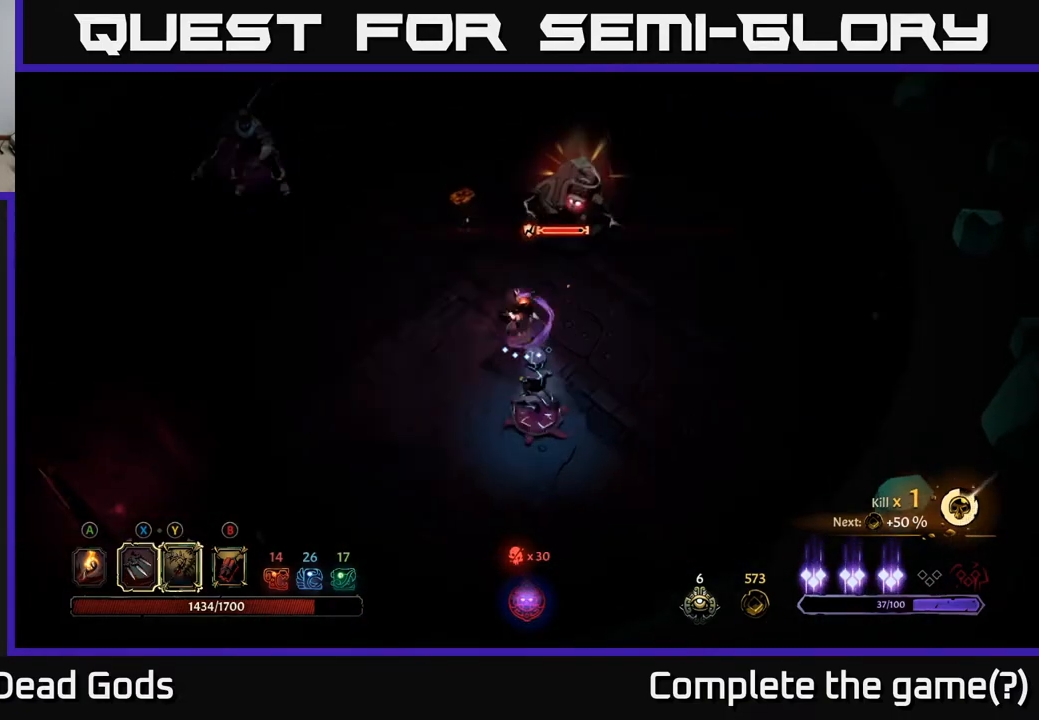
{"buttons": [], "left_stick": "up-right", "right_stick": "center", "events": [[17, "X", "down"], [167, "X", "up"], [250, "X", "down"], [400, "X", "up"]]}